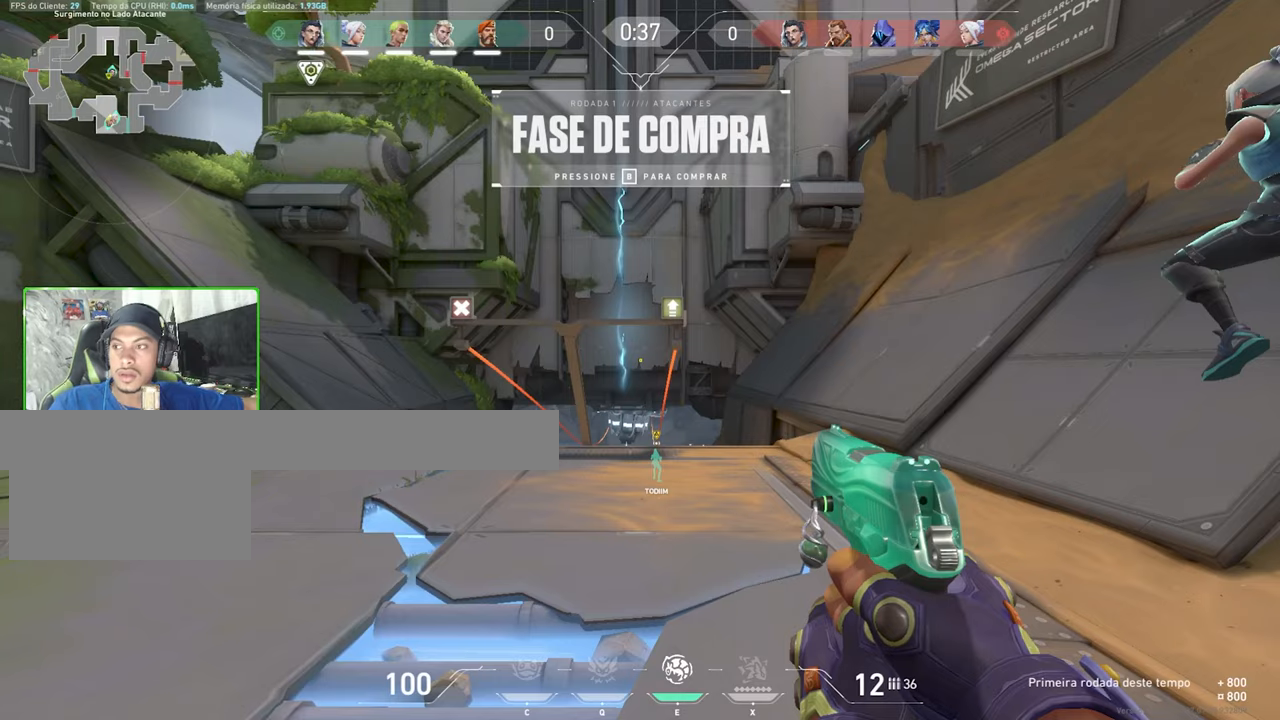
Gameplay with keyboard and mouse; each line is a JSON object with the keys and mouse buttons held at the frame after it. "events" lists presses ("down") and releases ("up") of "1", "2", "3", "4", "5", "a", "alt", "c", "caps_lock", "ctrl", "d", "e", "f", "g", "q", "r", "s", "shift", "space", "t", "tab", "v", "w", "x", "z", "mouse_left", "mouse_wheel" and "mouse_right" between this image and that frame as [ms after this image, input, new state], when the widget could be followed in between. "mouse_left", "mouse_wheel", "mouse_right" = the "left", "wheel", "right" buttons of the "mouse" list. No other keys are recorded. "wheel" means that the mouse wheel is clicked or scrolled. "mouse_move" is the direction in which the mouse moves at that frame (one of eight, or "still"), when it could be read.
{"keys": ["v", "w"], "mouse": [], "mouse_move": "right", "events": [[284, "mouse_left", "down"], [334, "mouse_left", "up"], [434, "v", "down"], [434, "w", "down"]]}
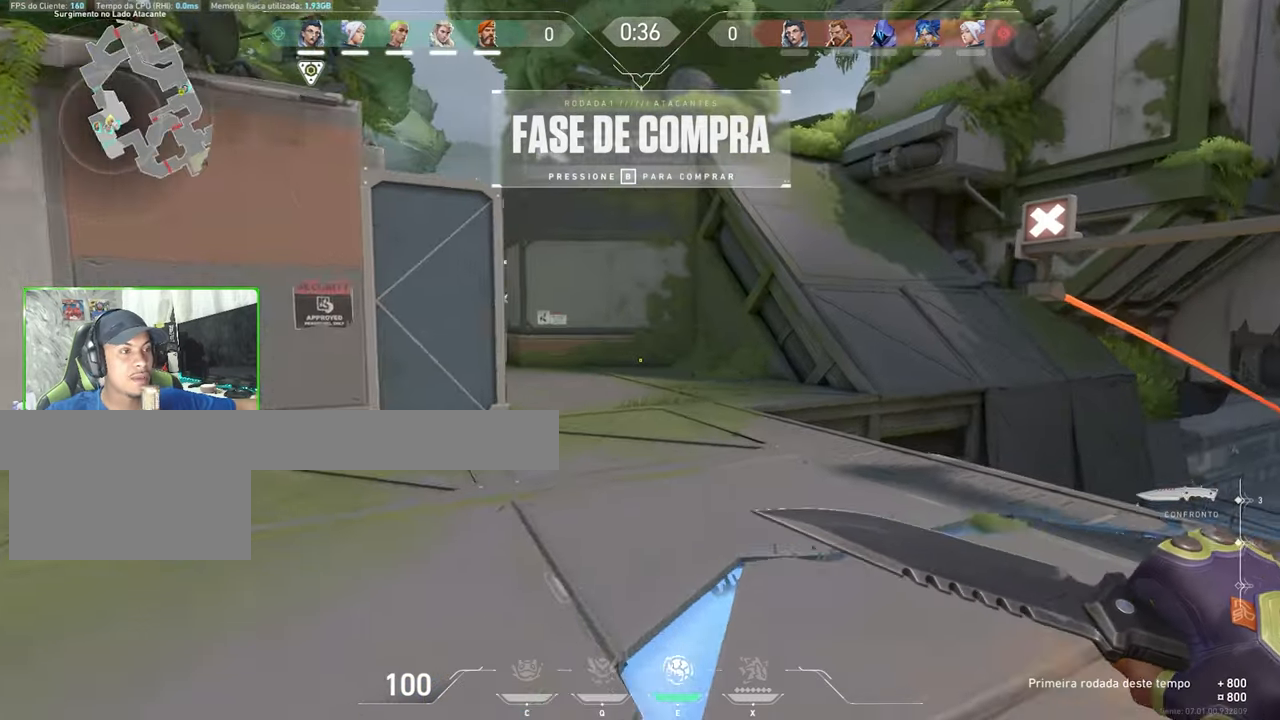
{"keys": ["v", "w"], "mouse": [], "events": []}
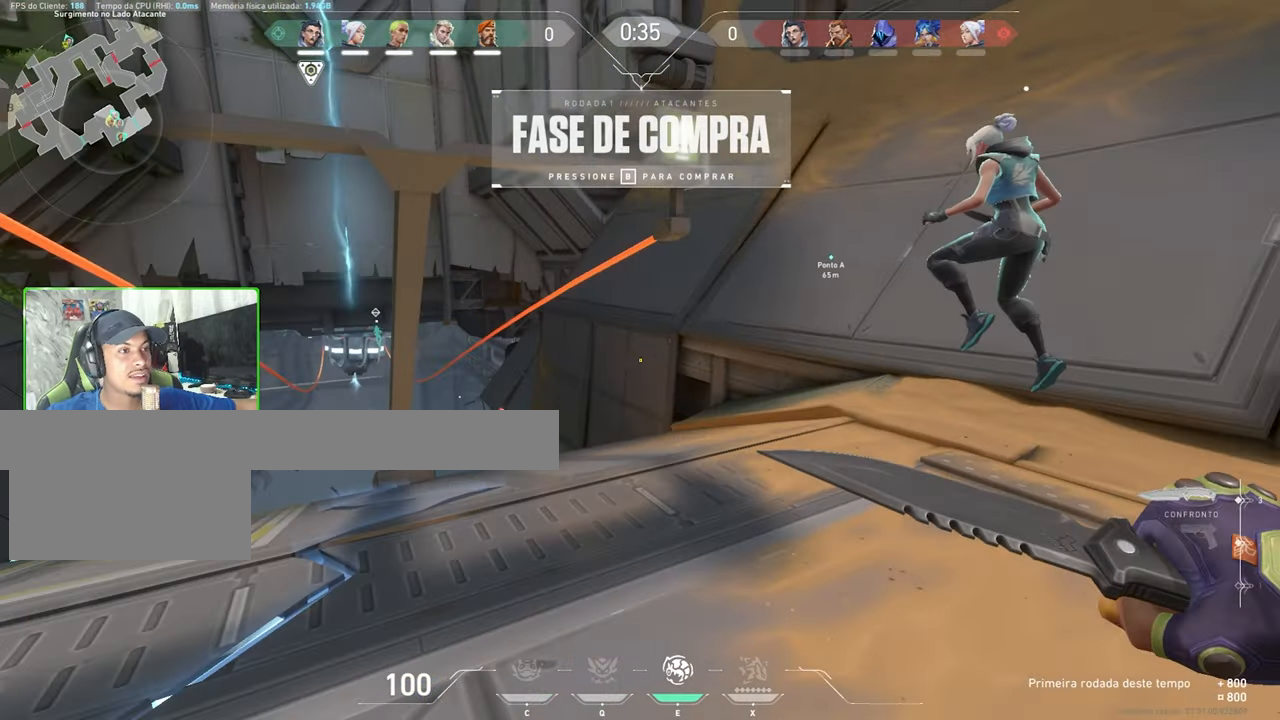
{"keys": ["v", "w"], "mouse": [], "mouse_move": "left", "events": []}
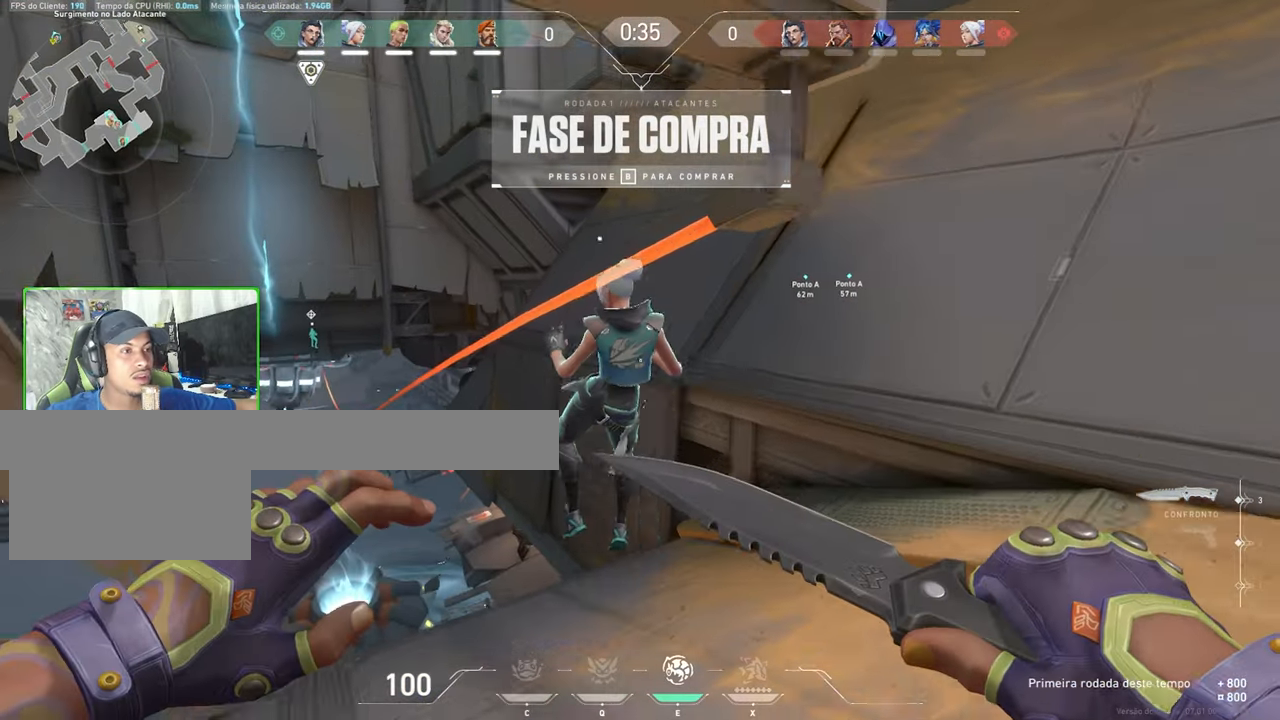
{"keys": ["w"], "mouse": [], "mouse_move": "left", "events": [[200, "v", "up"], [300, "f", "down"], [434, "f", "up"]]}
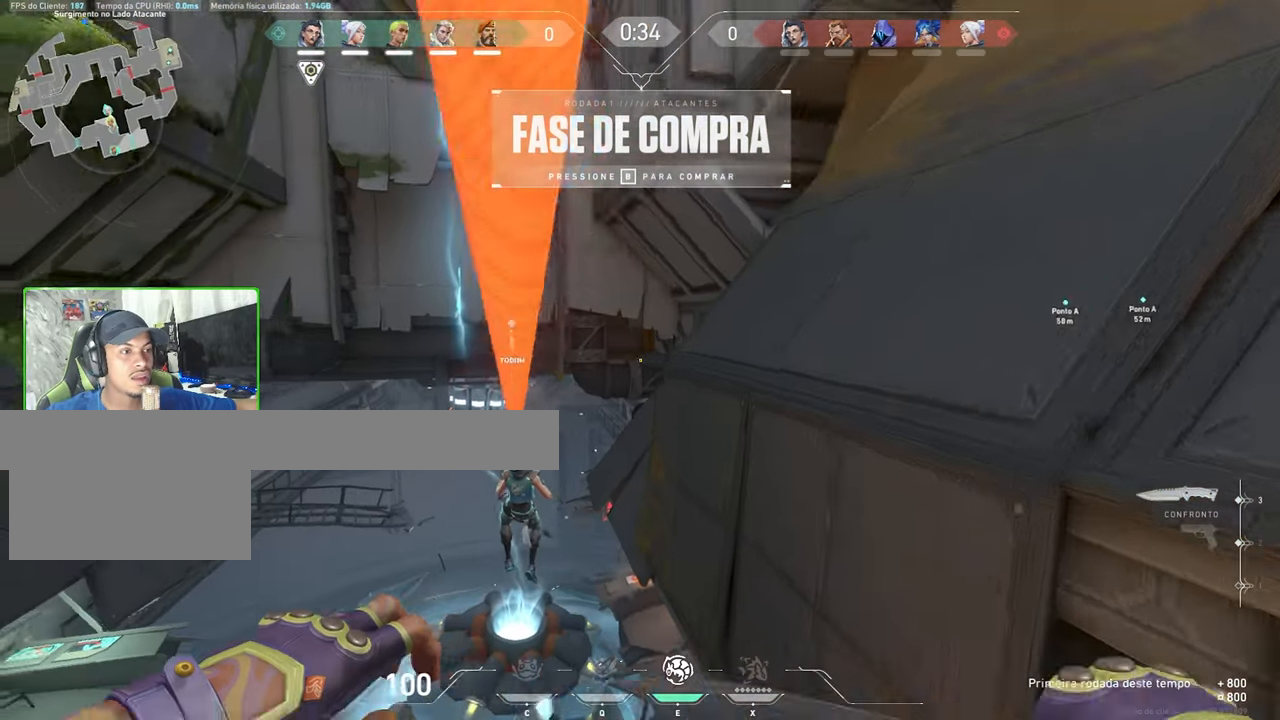
{"keys": [], "mouse": ["left"], "mouse_move": "still", "events": [[100, "w", "up"], [434, "mouse_left", "down"]]}
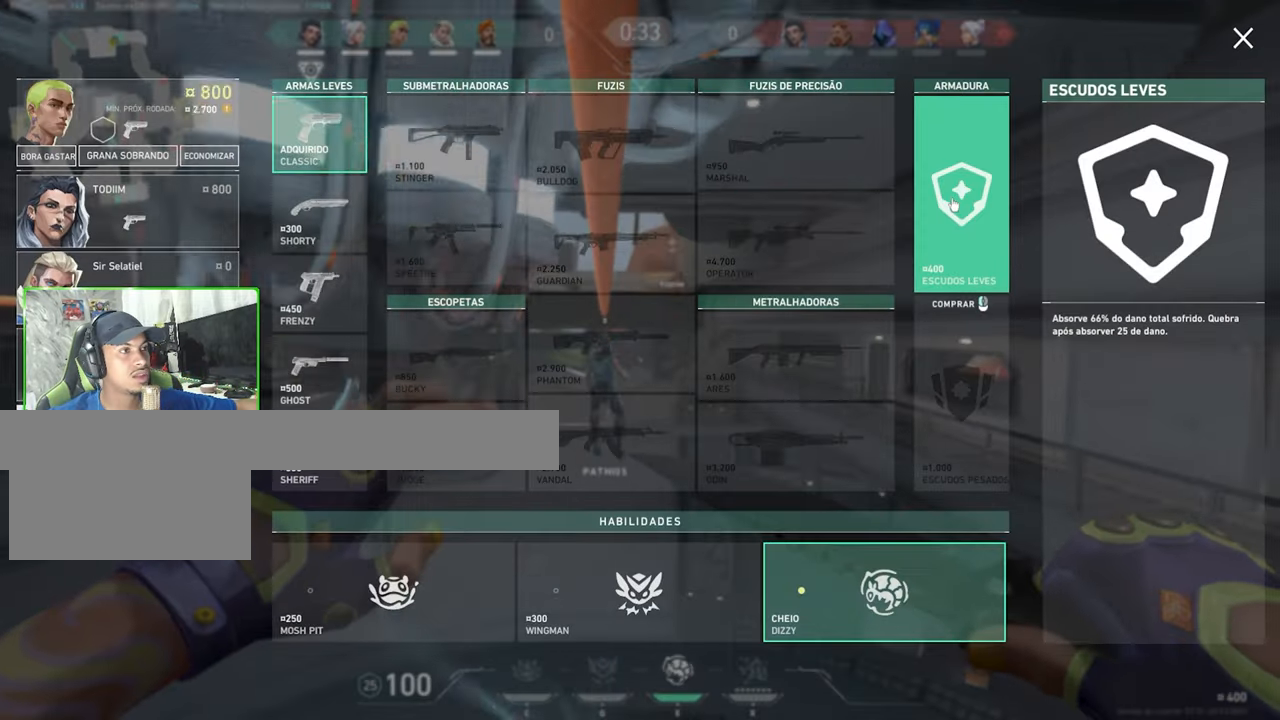
{"keys": [], "mouse": [], "mouse_move": "down-left", "events": [[17, "mouse_left", "up"]]}
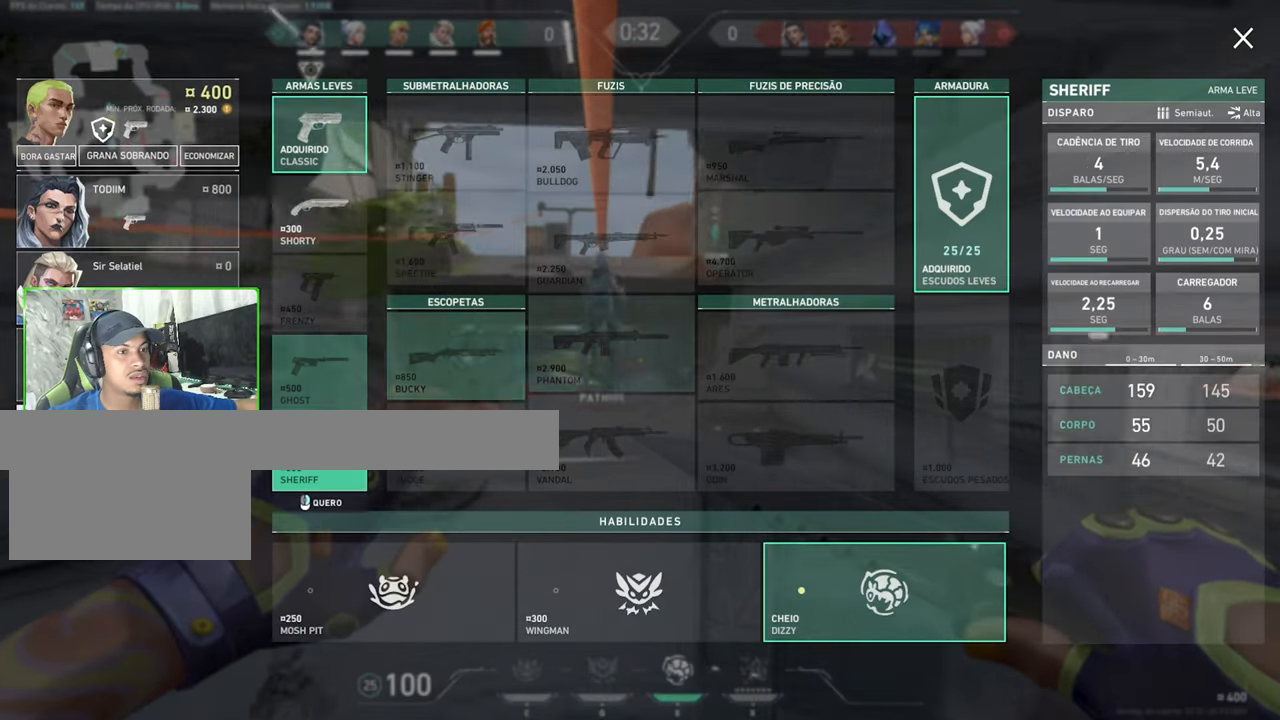
{"keys": [], "mouse": [], "mouse_move": "right", "events": []}
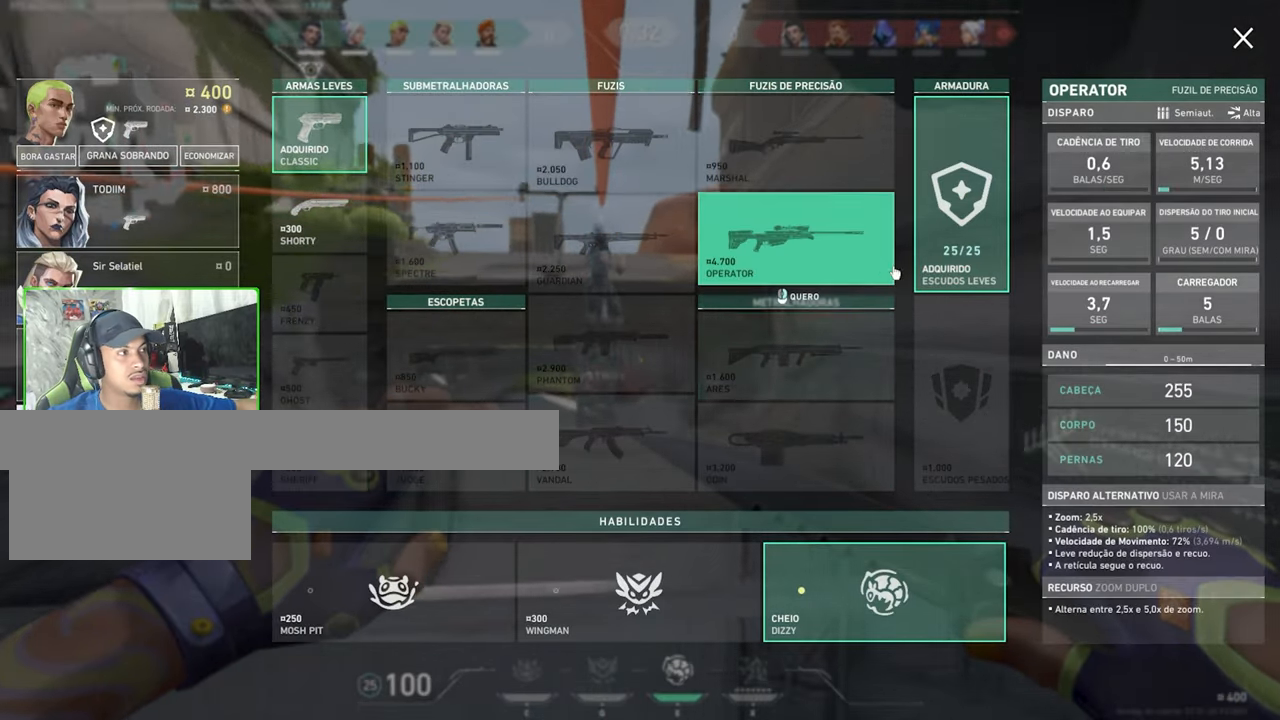
{"keys": [], "mouse": [], "mouse_move": "down-left", "events": [[234, "mouse_right", "down"], [334, "mouse_right", "up"]]}
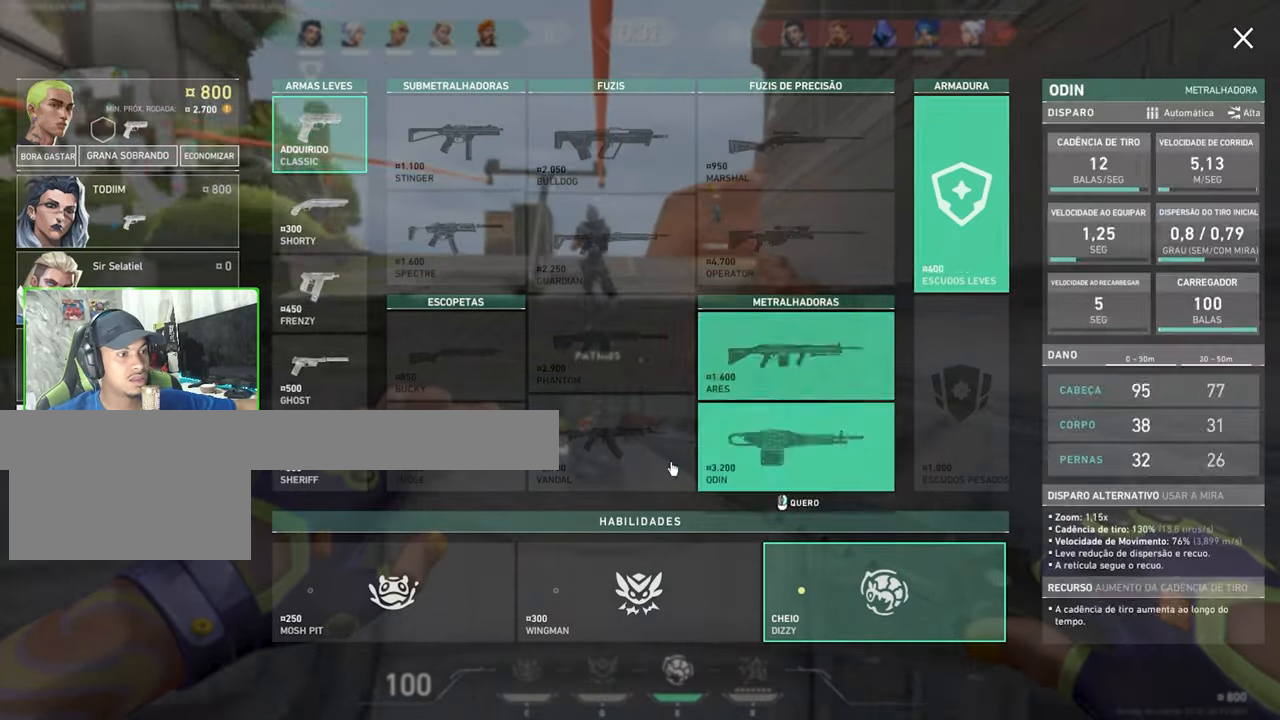
{"keys": [], "mouse": [], "mouse_move": "still", "events": []}
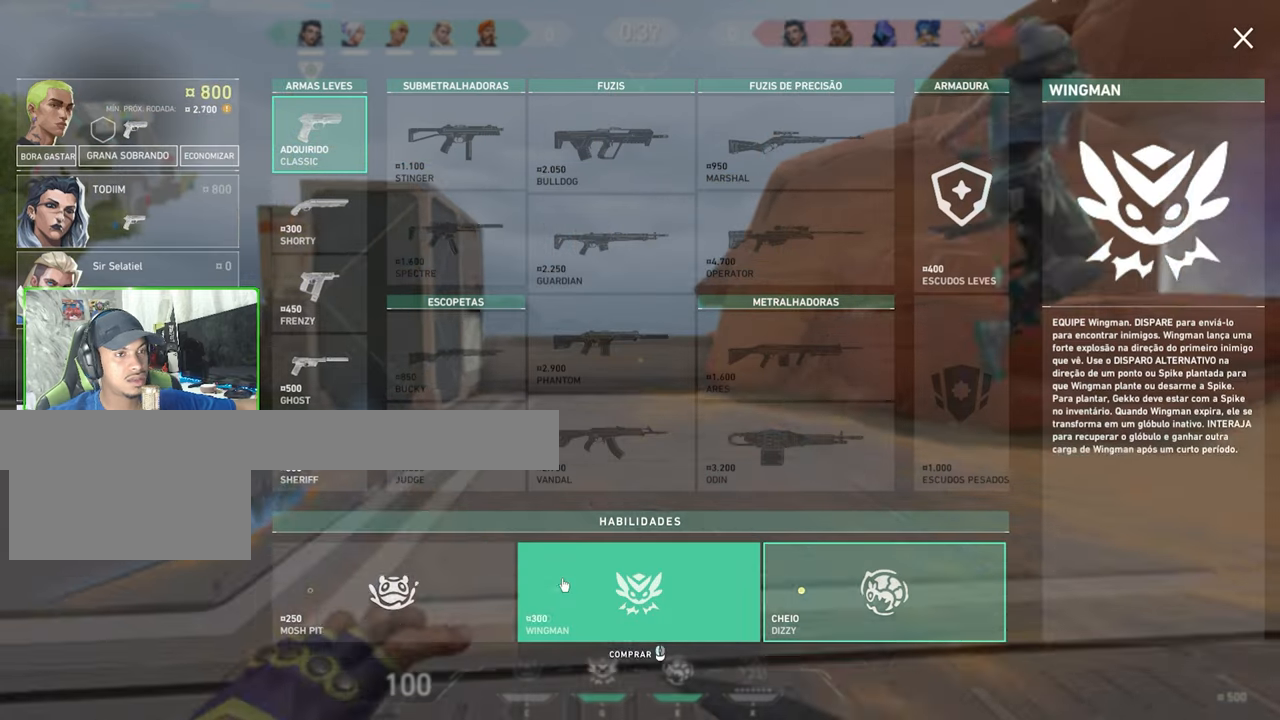
{"keys": [], "mouse": [], "mouse_move": "still", "events": []}
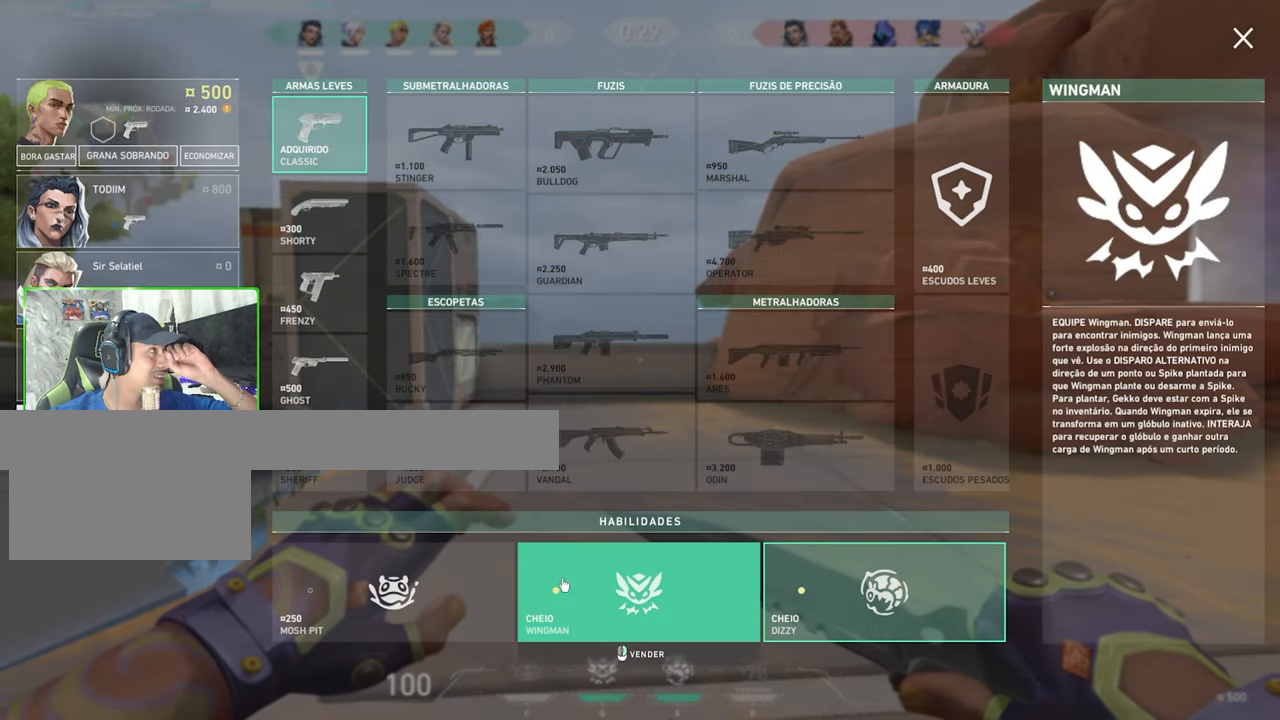
{"keys": [], "mouse": [], "mouse_move": "still", "events": []}
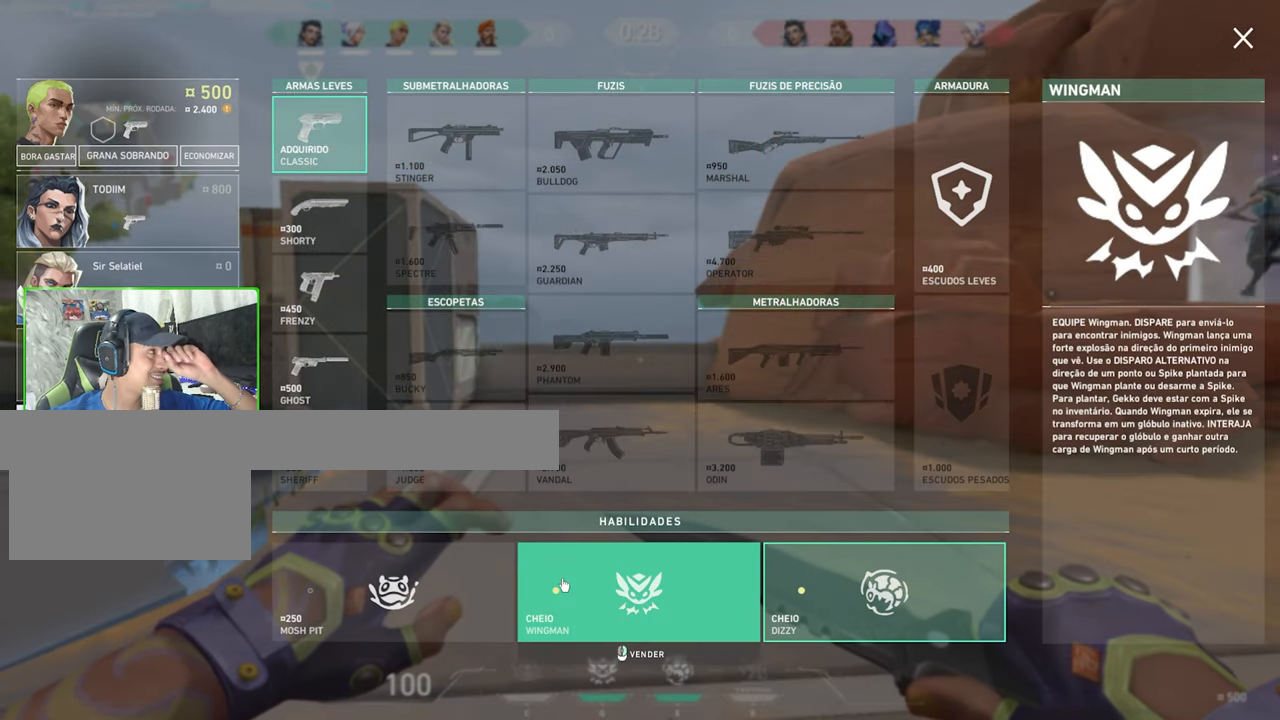
{"keys": [], "mouse": [], "mouse_move": "still", "events": []}
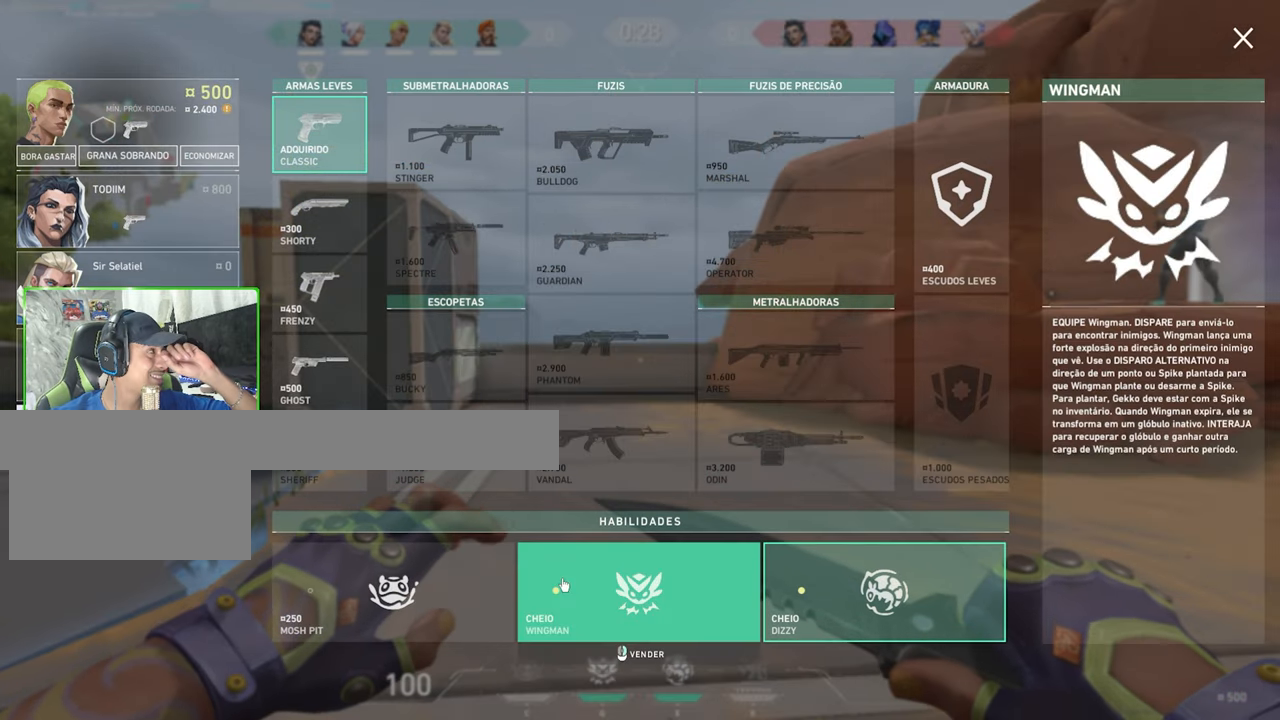
{"keys": [], "mouse": [], "mouse_move": "still", "events": []}
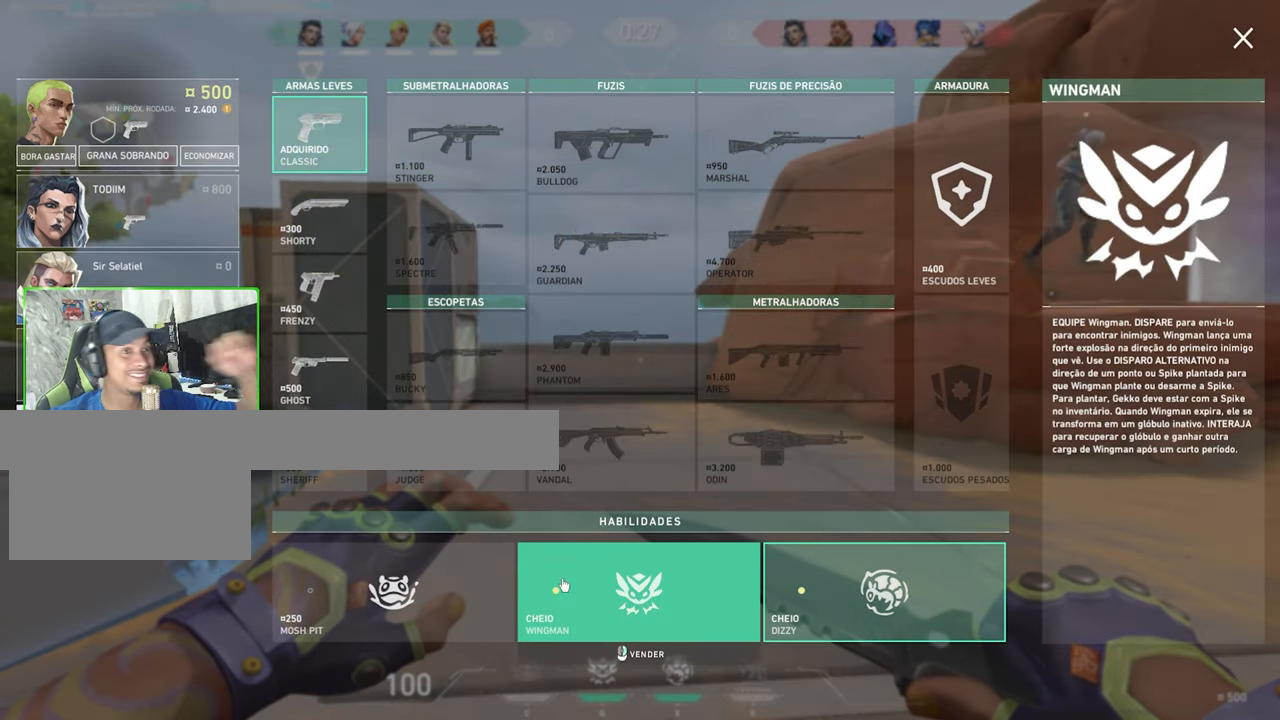
{"keys": [], "mouse": [], "mouse_move": "left", "events": []}
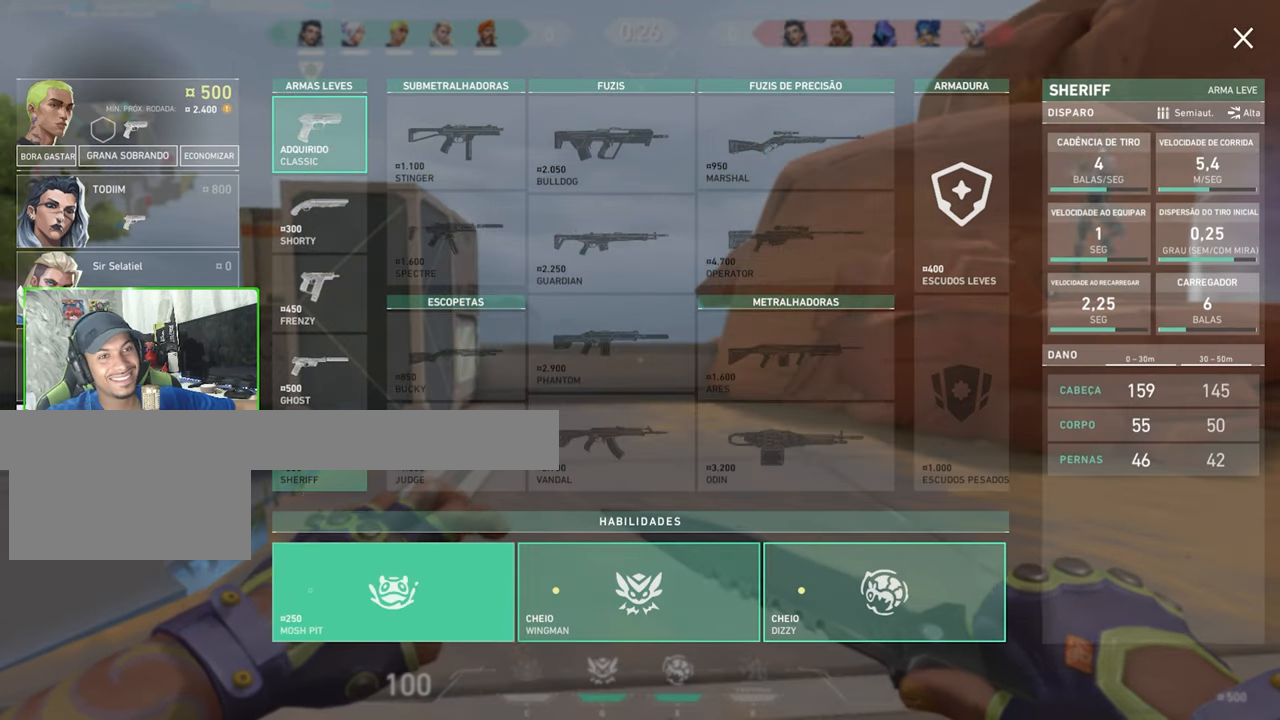
{"keys": [], "mouse": [], "mouse_move": "up", "events": []}
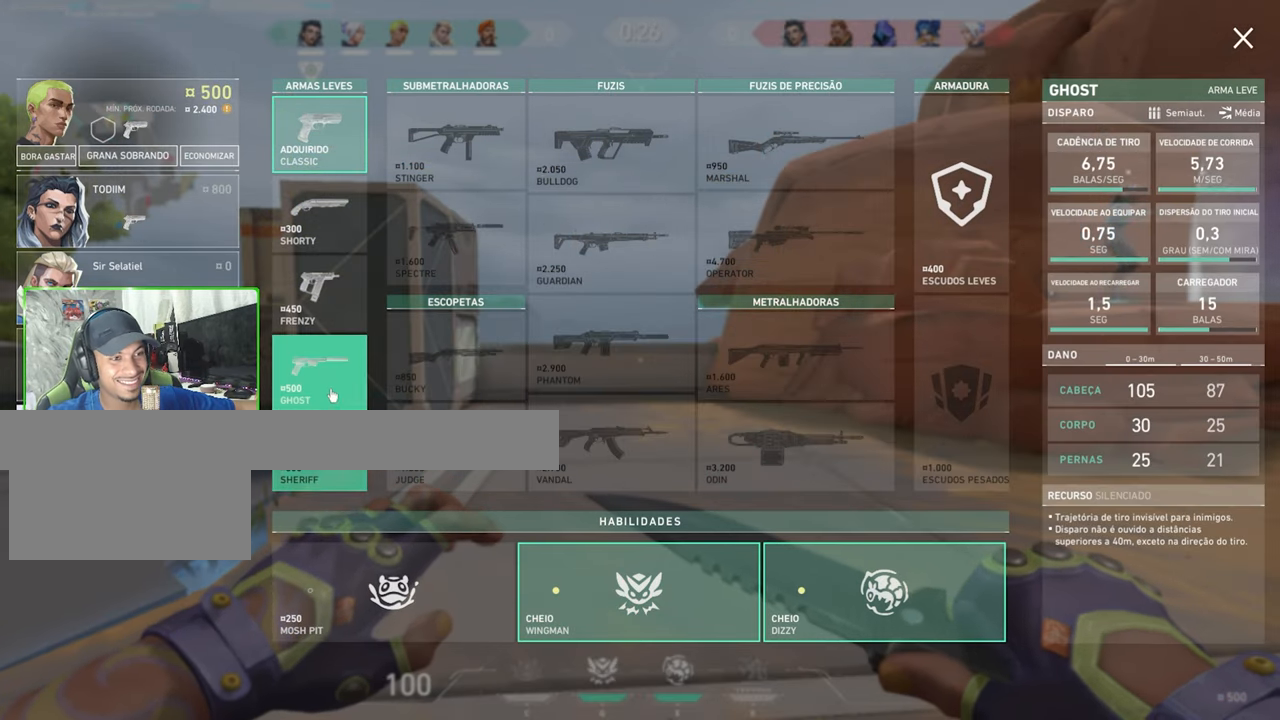
{"keys": [], "mouse": [], "mouse_move": "still", "events": [[133, "mouse_left", "down"], [216, "mouse_left", "up"]]}
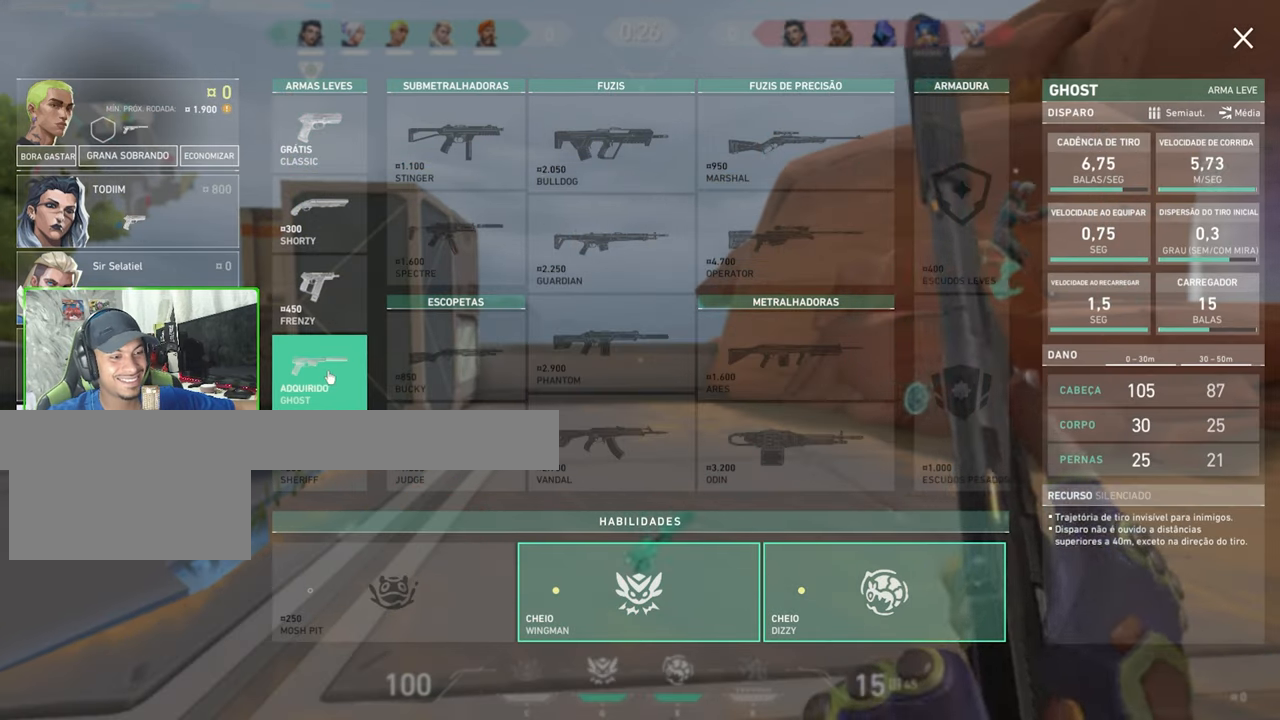
{"keys": [], "mouse": [], "events": []}
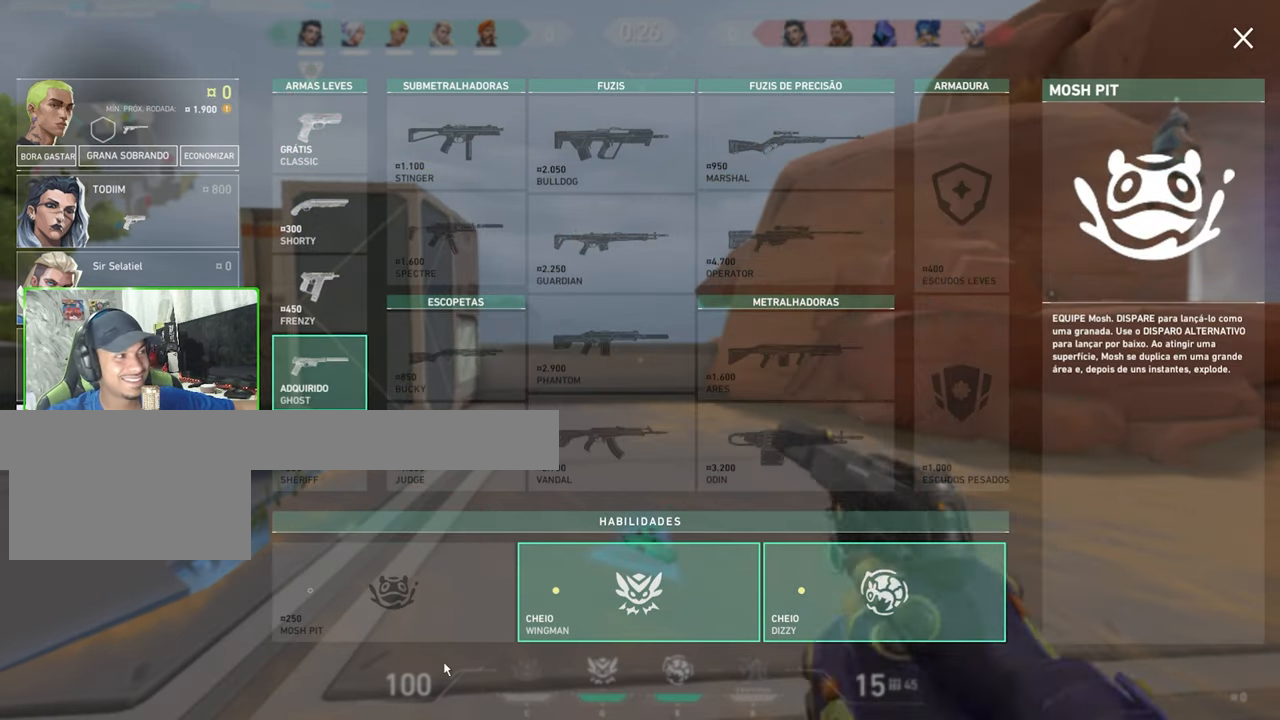
{"keys": [], "mouse": [], "mouse_move": "right"}
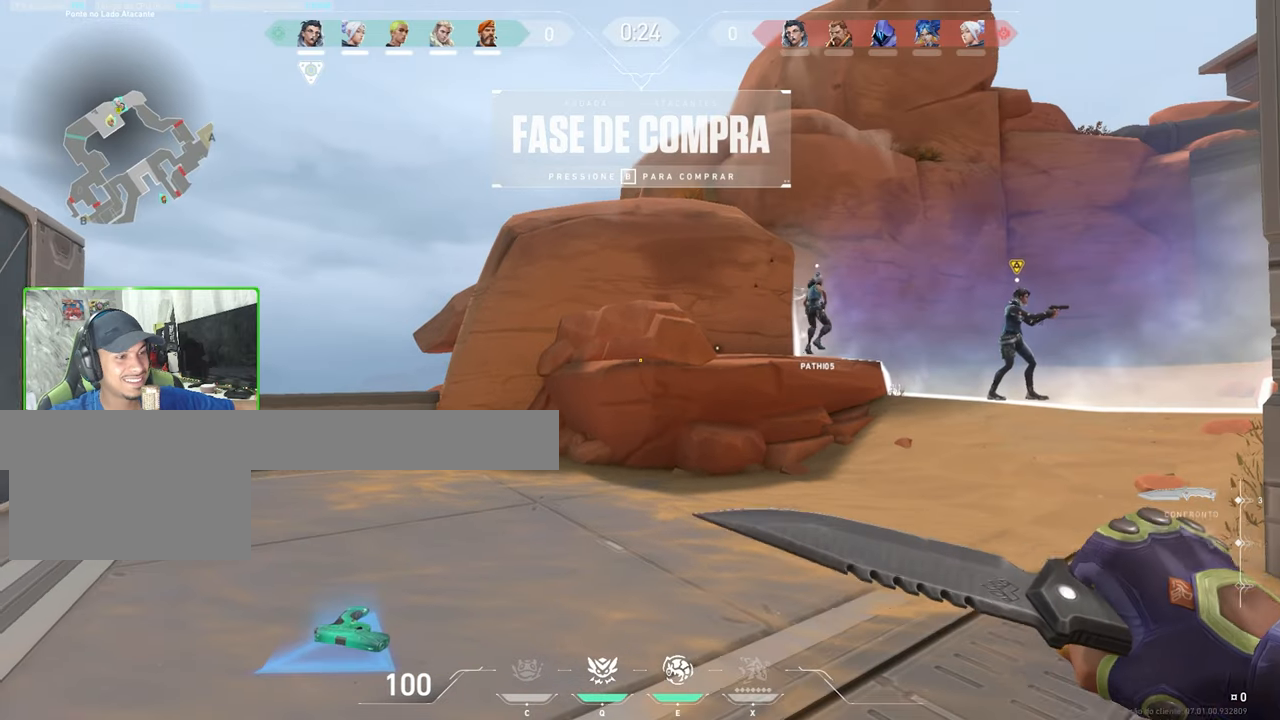
{"keys": ["w"], "mouse": [], "mouse_move": "right", "events": [[83, "w", "down"]]}
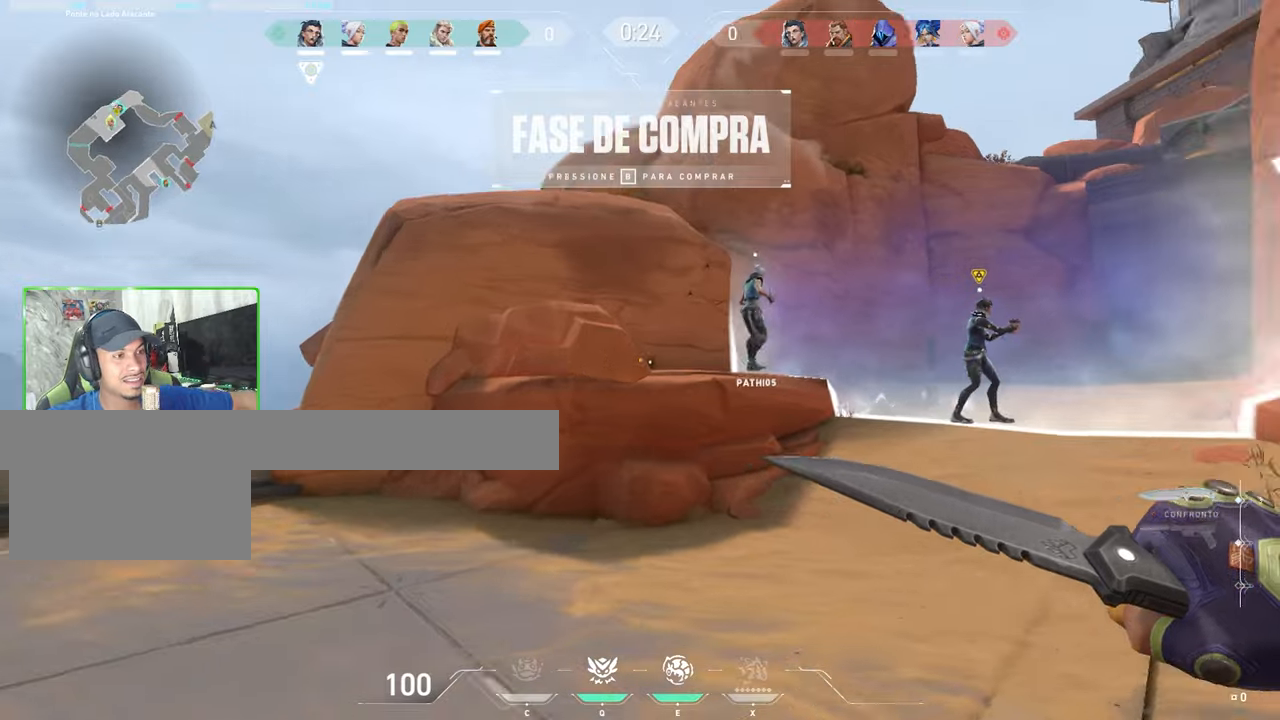
{"keys": [], "mouse": [], "mouse_move": "right", "events": [[50, "space", "down"], [83, "space", "up"], [83, "w", "up"]]}
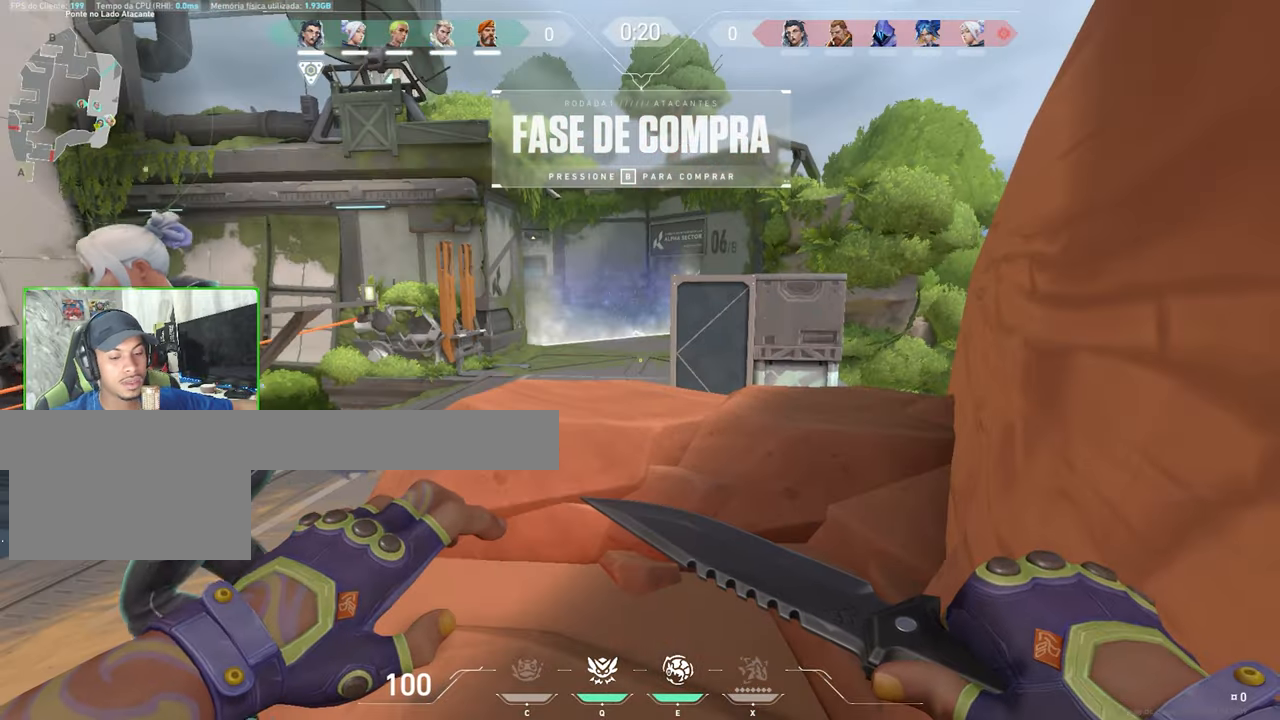
{"keys": [], "mouse": [], "mouse_move": "left", "events": []}